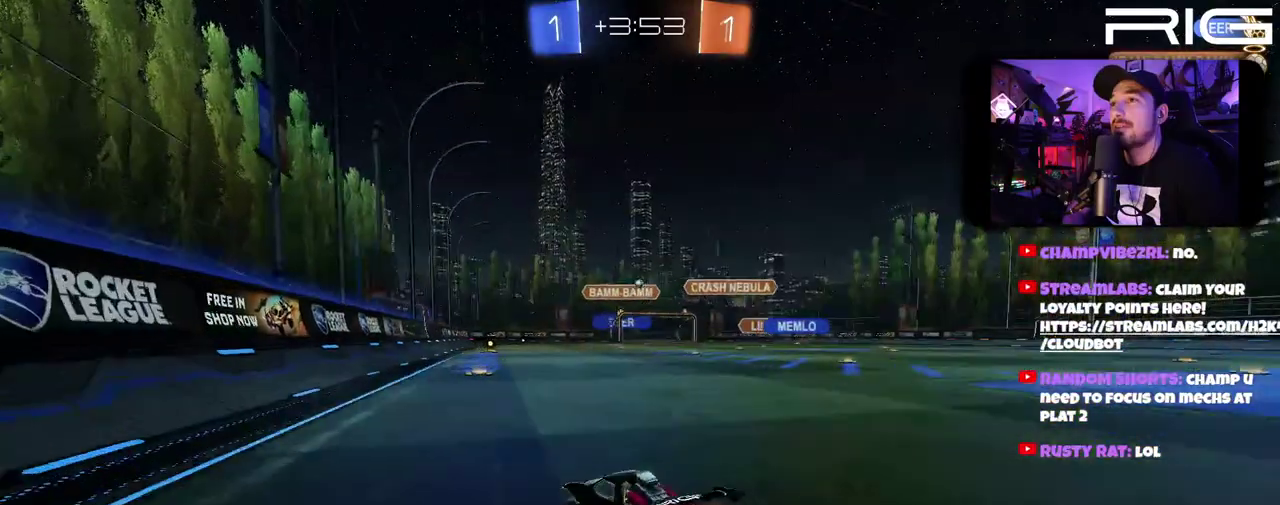
Gameplay with a controller (Xbox layout); each line is a JSON object with the inputs held at the frame after it. "events" lists button and stick changes between this image and that frame as [ms after this image, input, new state], when the widget could be followed in between. This document gives stick clicks only as held states, not as events. Not read: L1 R1 START.
{"buttons": ["R2"], "left_stick": "right", "right_stick": "center", "events": [[33, "left_stick", "left"], [183, "left_stick", "right"], [250, "left_stick", "center"], [450, "left_stick", "right"], [483, "B", "up"]]}
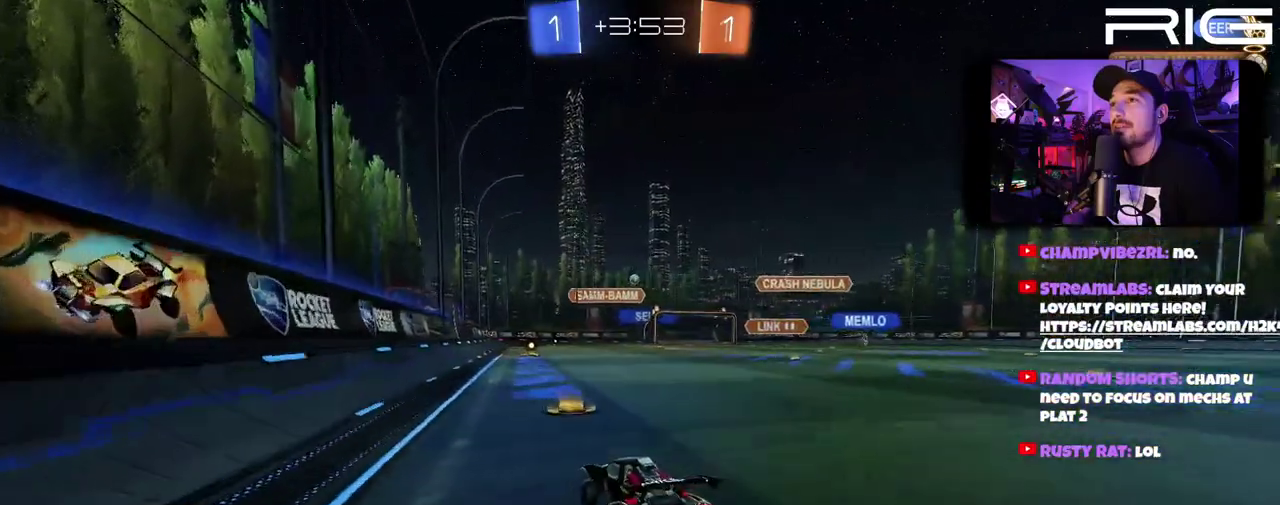
{"buttons": ["R2"], "left_stick": "center", "right_stick": "center", "events": [[83, "left_stick", "left"], [233, "left_stick", "center"]]}
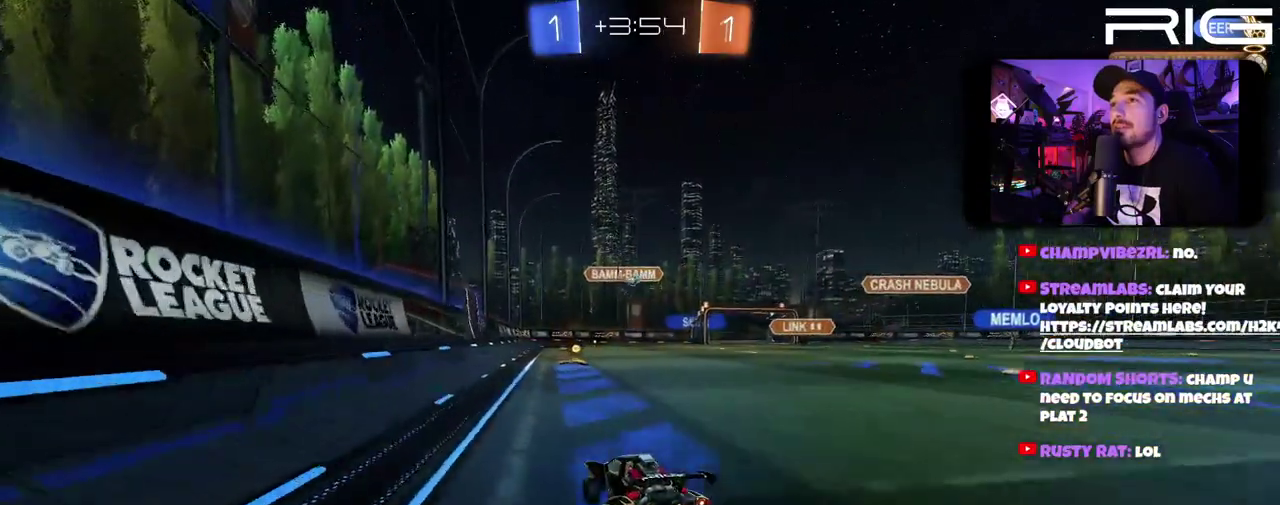
{"buttons": ["R2"], "left_stick": "right", "right_stick": "center", "events": [[167, "R2", "up"], [267, "L2", "down"], [417, "L2", "up"], [450, "R2", "down"], [483, "left_stick", "right"]]}
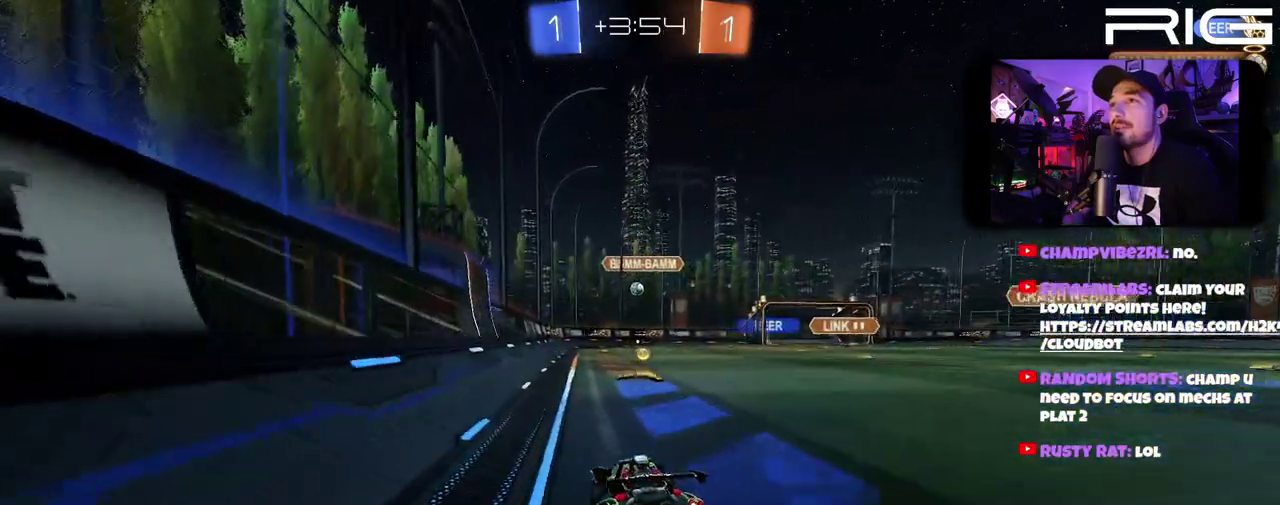
{"buttons": ["R2"], "left_stick": "center", "right_stick": "center", "events": [[183, "B", "down"], [183, "left_stick", "left"], [283, "left_stick", "center"], [383, "B", "up"]]}
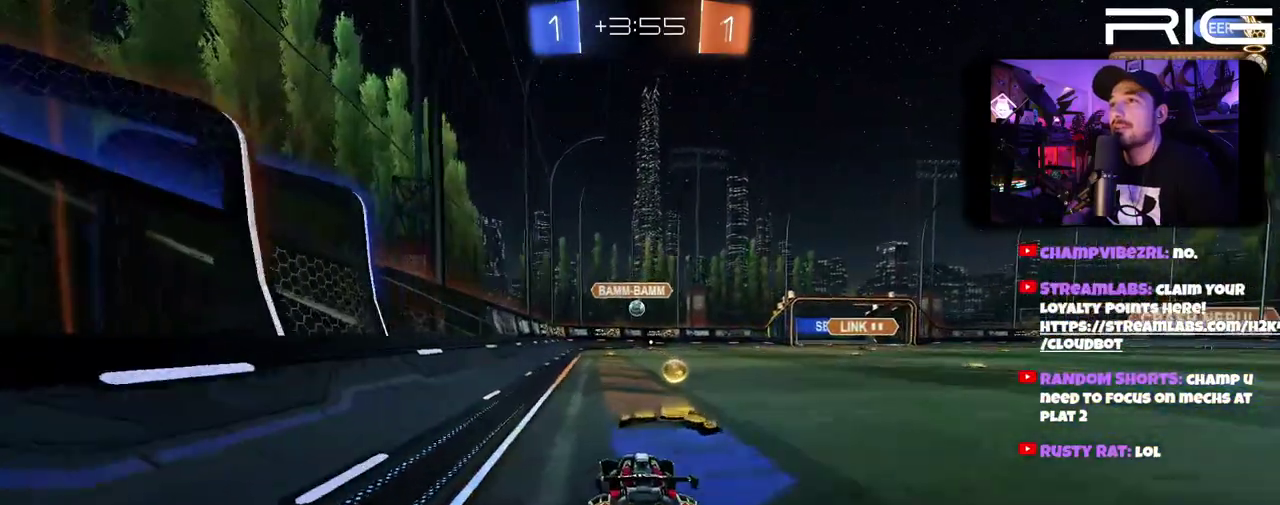
{"buttons": ["R2"], "left_stick": "right", "right_stick": "center", "events": [[50, "L2", "down"], [50, "R2", "up"], [150, "left_stick", "up-left"], [300, "L2", "up"], [300, "R2", "down"], [333, "left_stick", "right"]]}
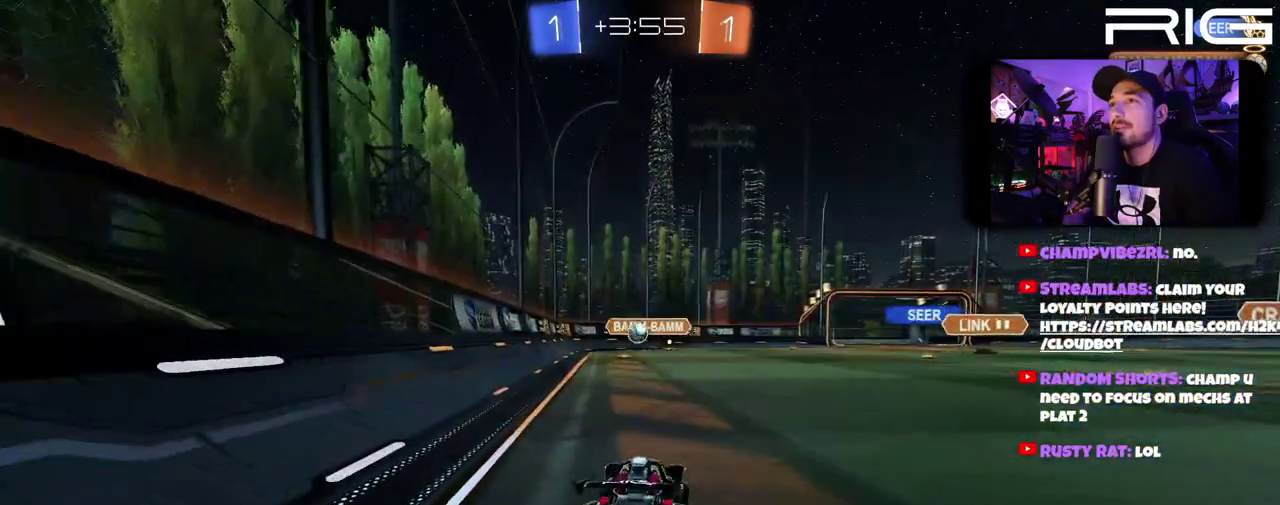
{"buttons": ["R2"], "left_stick": "left", "right_stick": "center", "events": [[183, "left_stick", "left"]]}
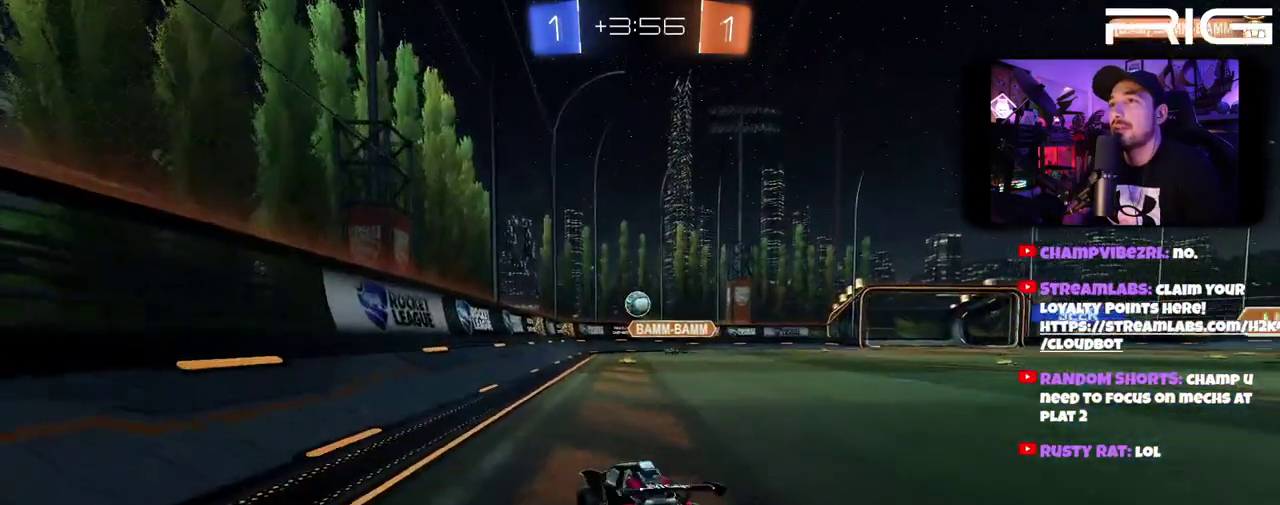
{"buttons": ["R2"], "left_stick": "up-right", "right_stick": "center", "events": [[183, "R2", "up"], [383, "R2", "down"], [467, "left_stick", "up-right"]]}
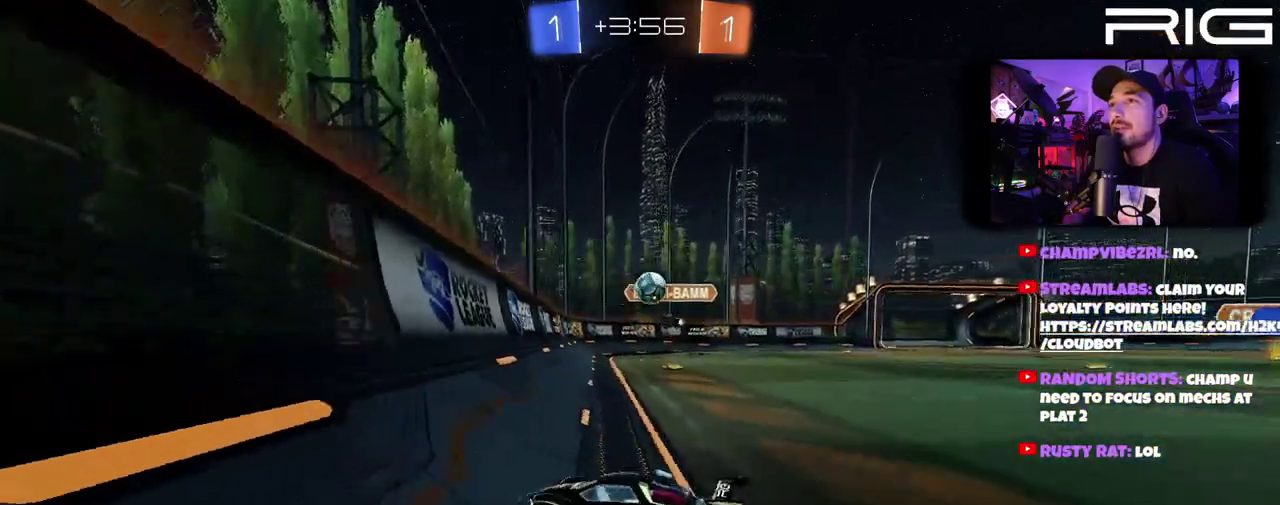
{"buttons": ["B", "R2"], "left_stick": "center", "right_stick": "center", "events": [[33, "left_stick", "right"], [217, "left_stick", "center"], [333, "left_stick", "right"], [433, "B", "down"], [433, "left_stick", "center"]]}
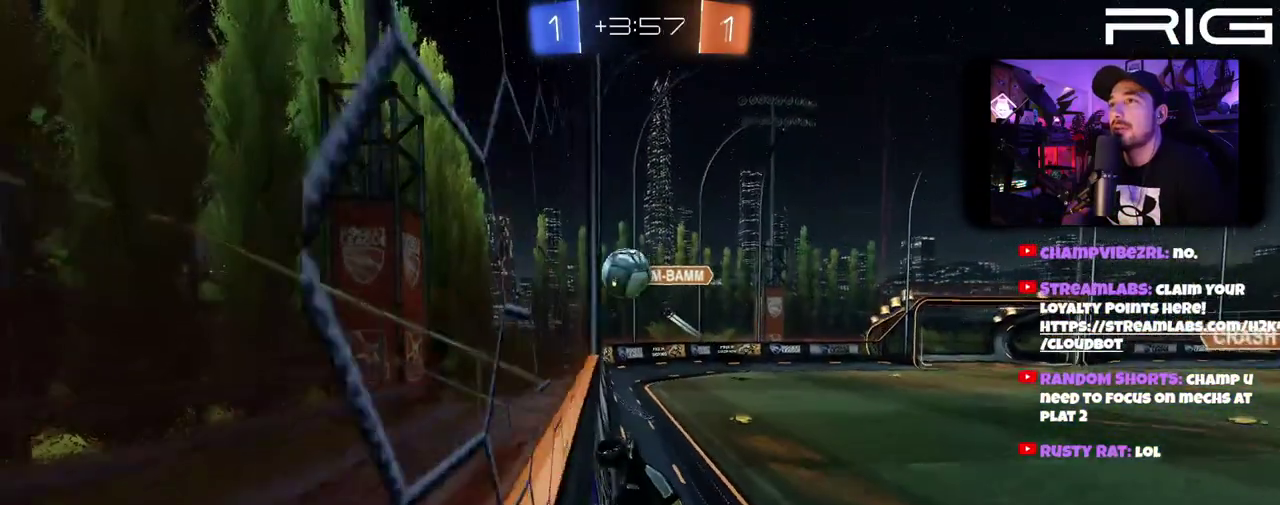
{"buttons": ["A", "B", "R2"], "left_stick": "right", "right_stick": "center", "events": [[83, "left_stick", "left"], [183, "A", "down"], [200, "left_stick", "right"]]}
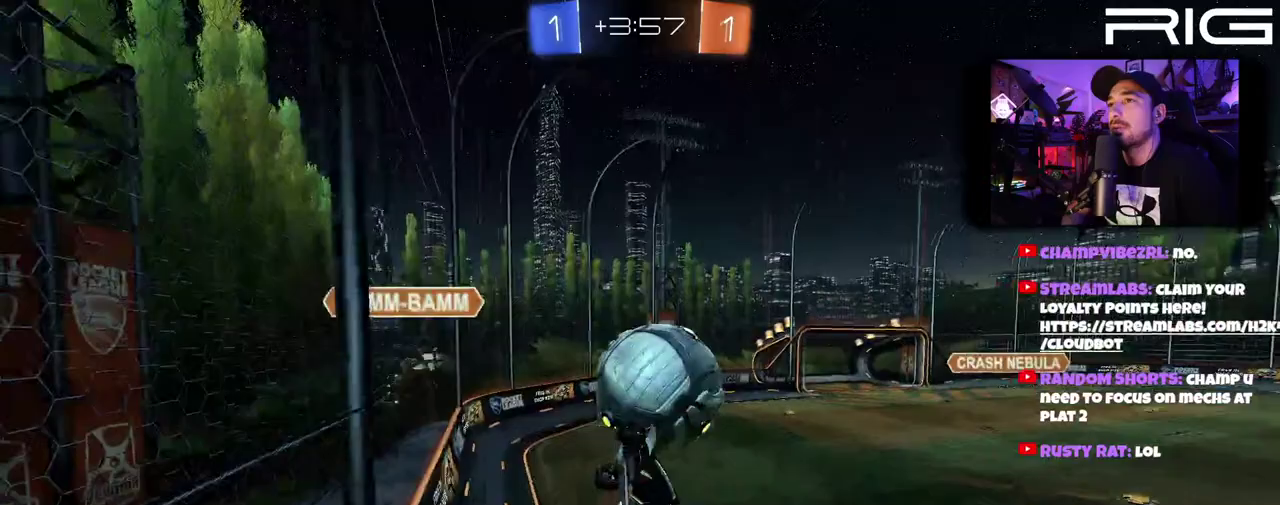
{"buttons": ["R2"], "left_stick": "right", "right_stick": "center", "events": [[150, "left_stick", "up-right"], [300, "A", "up"], [400, "left_stick", "right"], [433, "B", "up"]]}
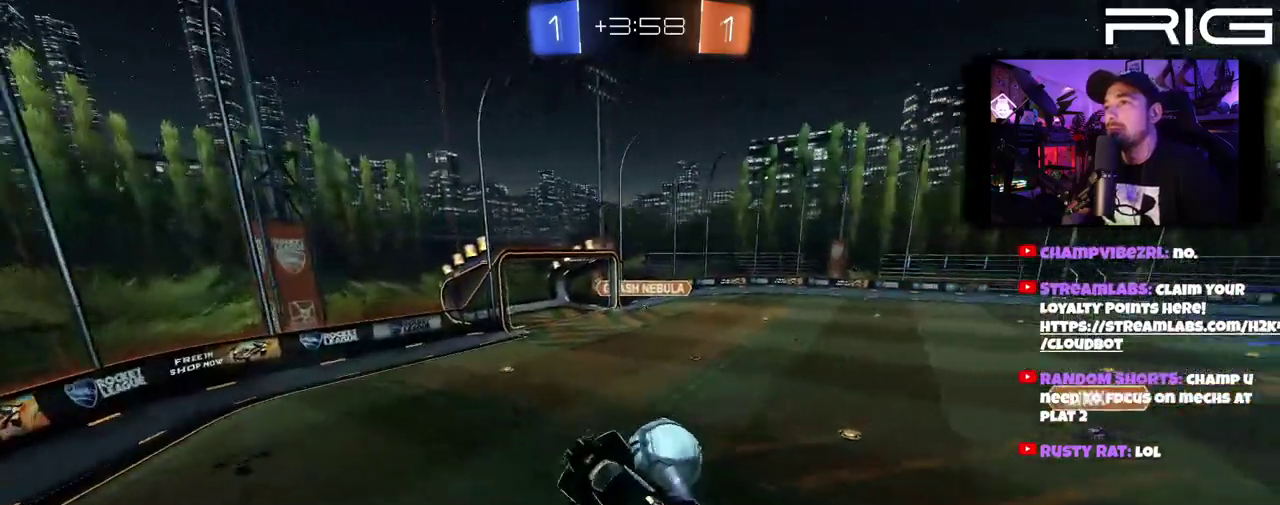
{"buttons": ["R2"], "left_stick": "right", "right_stick": "center", "events": []}
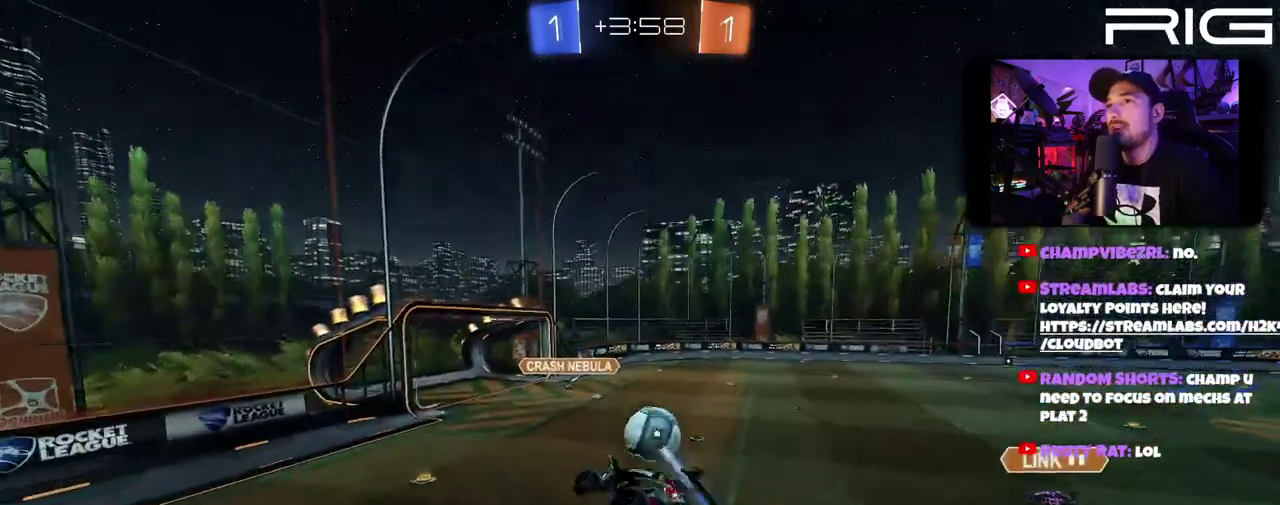
{"buttons": ["R2"], "left_stick": "right", "right_stick": "center", "events": []}
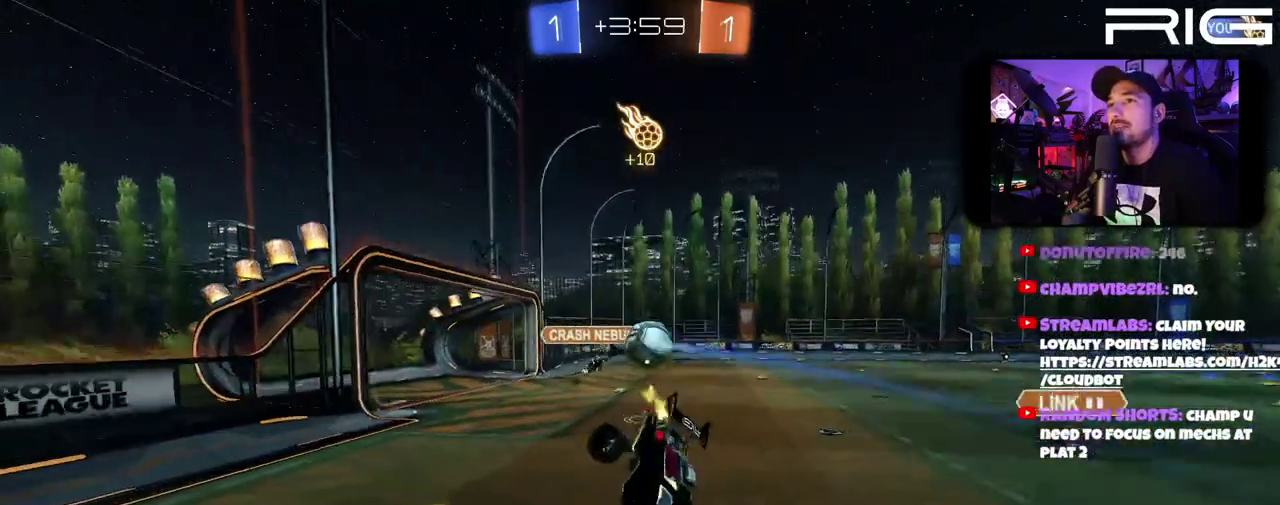
{"buttons": ["L2"], "left_stick": "center", "right_stick": "center", "events": [[200, "DPAD_LEFT", "down"], [200, "R2", "up"], [317, "L2", "down"], [350, "DPAD_LEFT", "up"], [367, "left_stick", "center"]]}
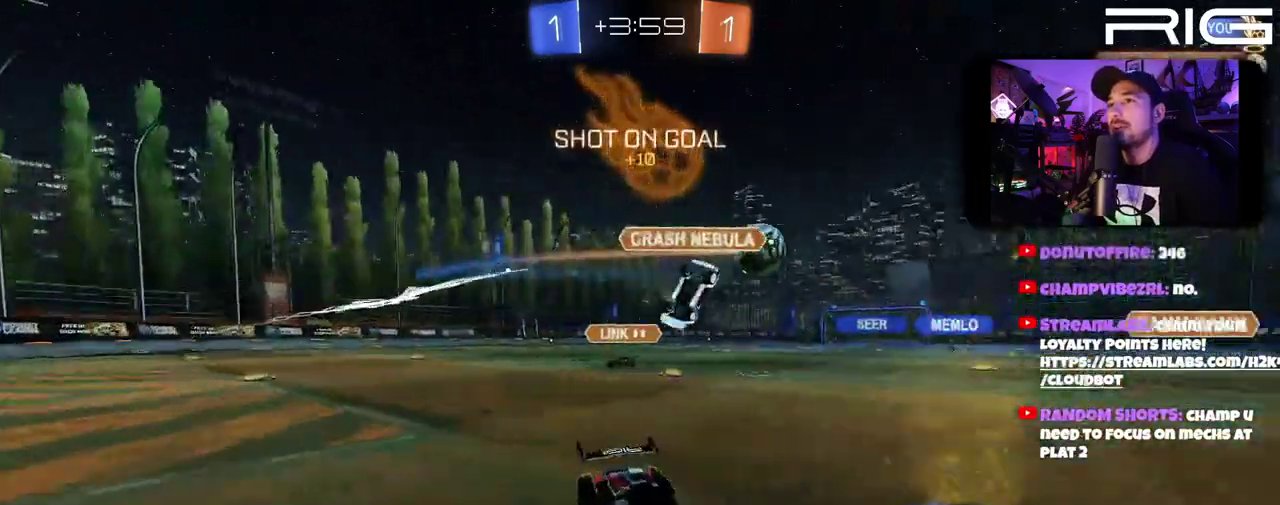
{"buttons": ["L2"], "left_stick": "up-left", "right_stick": "center", "events": [[150, "left_stick", "up-left"]]}
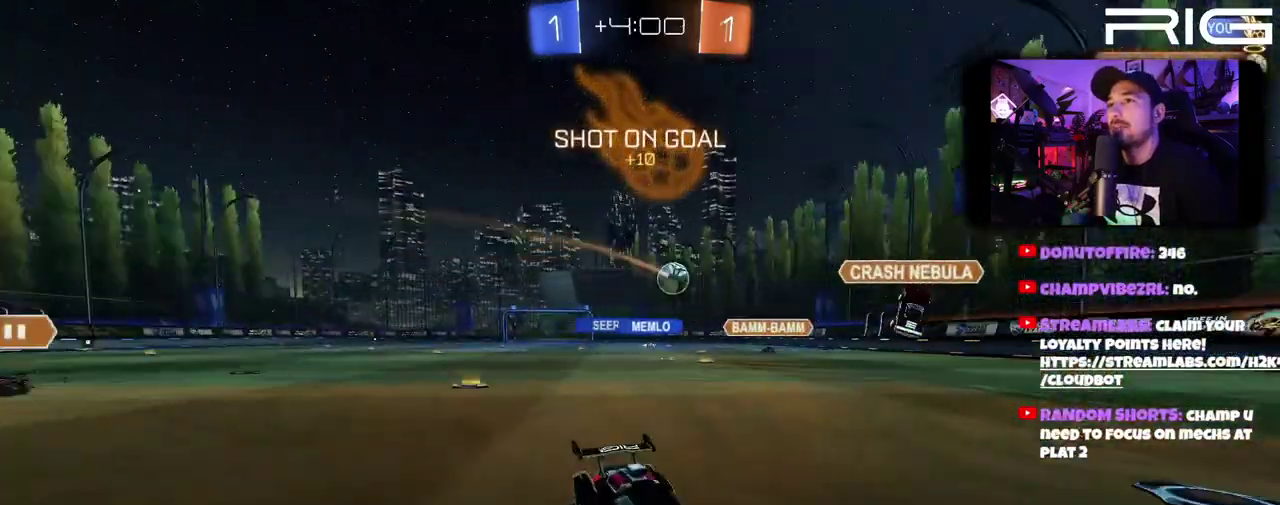
{"buttons": ["A", "L2"], "left_stick": "down", "right_stick": "center", "events": [[150, "left_stick", "down"], [200, "A", "down"], [333, "A", "up"], [417, "A", "down"]]}
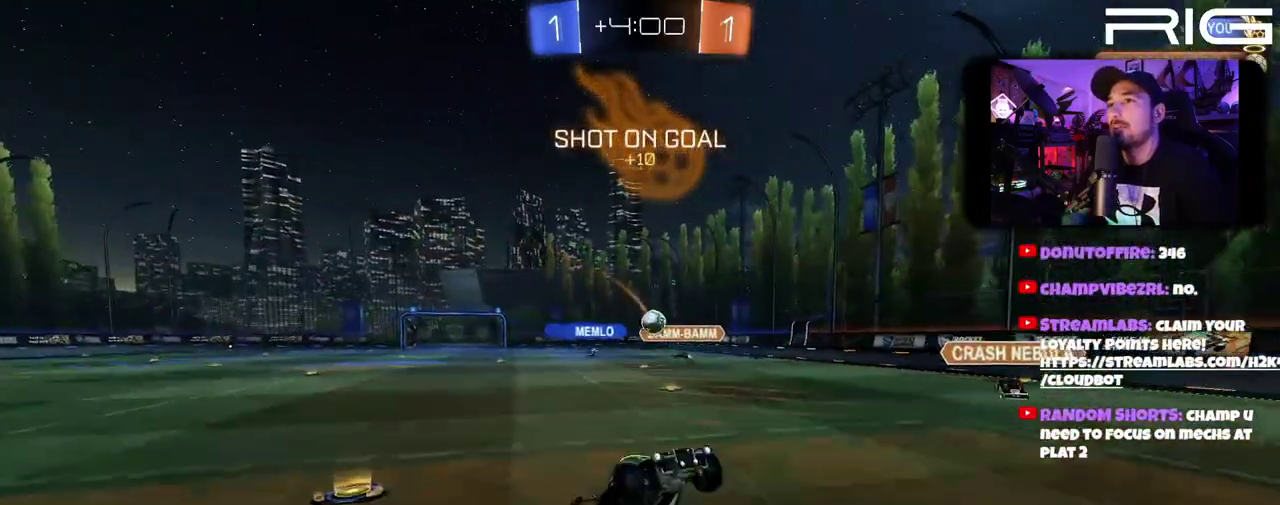
{"buttons": ["B", "R2"], "left_stick": "up", "right_stick": "center", "events": [[17, "R2", "down"], [83, "A", "up"], [117, "L2", "up"], [150, "left_stick", "up"], [183, "B", "down"]]}
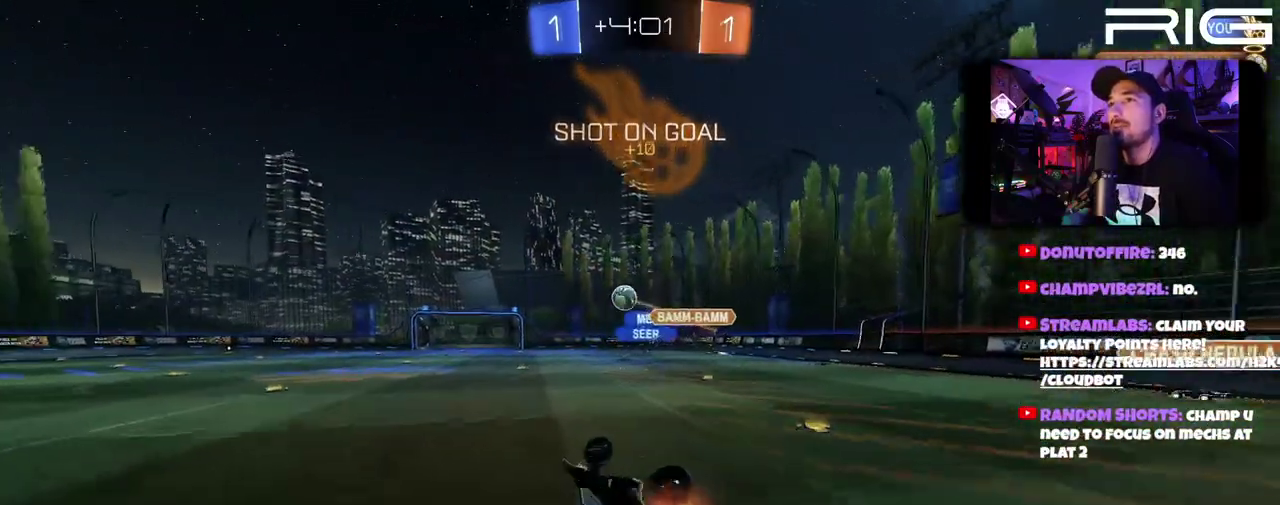
{"buttons": ["B", "R2"], "left_stick": "center", "right_stick": "center", "events": [[233, "left_stick", "up-right"], [283, "left_stick", "center"]]}
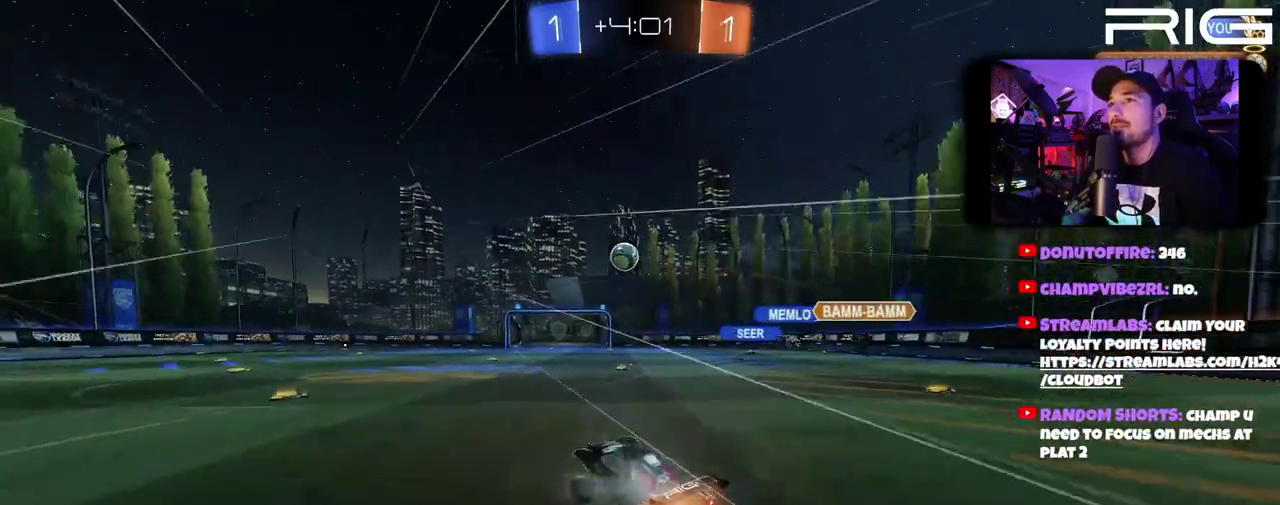
{"buttons": ["R2"], "left_stick": "center", "right_stick": "center", "events": [[167, "left_stick", "left"], [200, "X", "down"], [317, "X", "up"], [317, "left_stick", "center"], [450, "B", "up"]]}
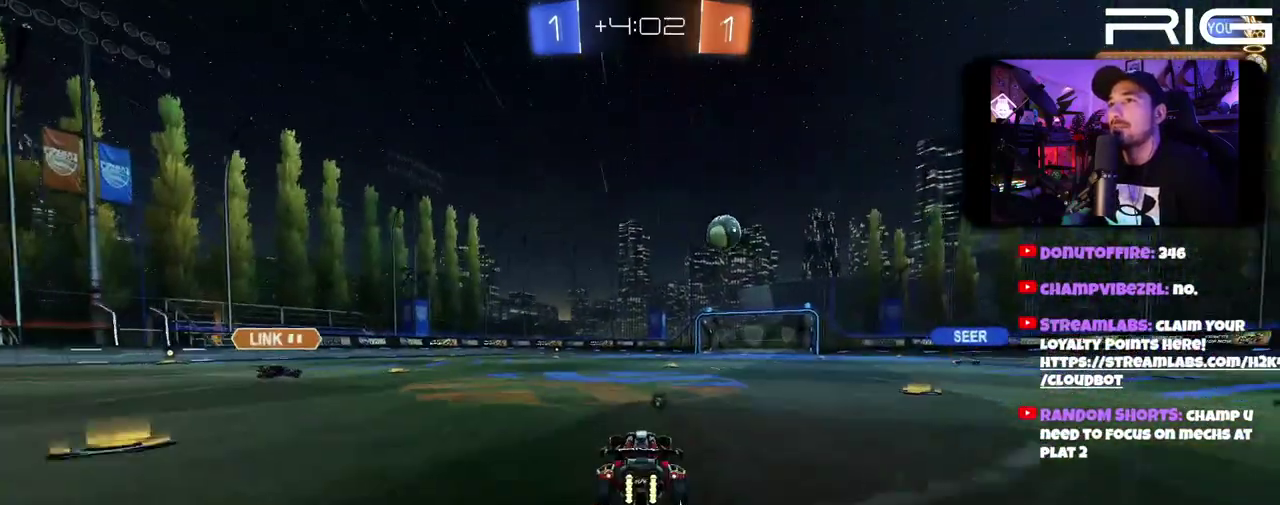
{"buttons": ["R2"], "left_stick": "left", "right_stick": "center"}
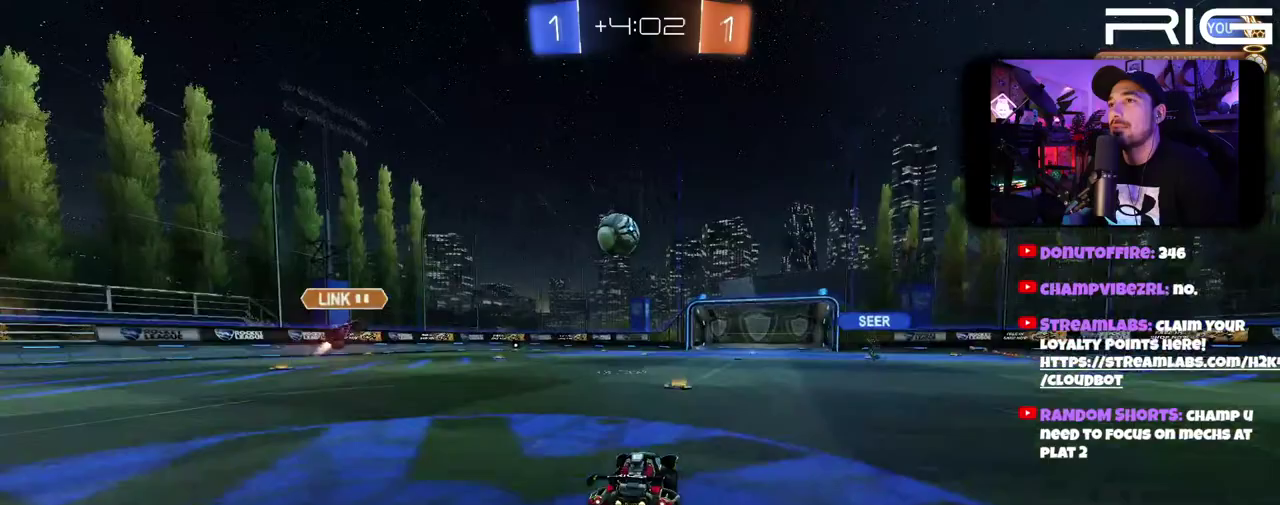
{"buttons": ["R2"], "left_stick": "center", "right_stick": "center"}
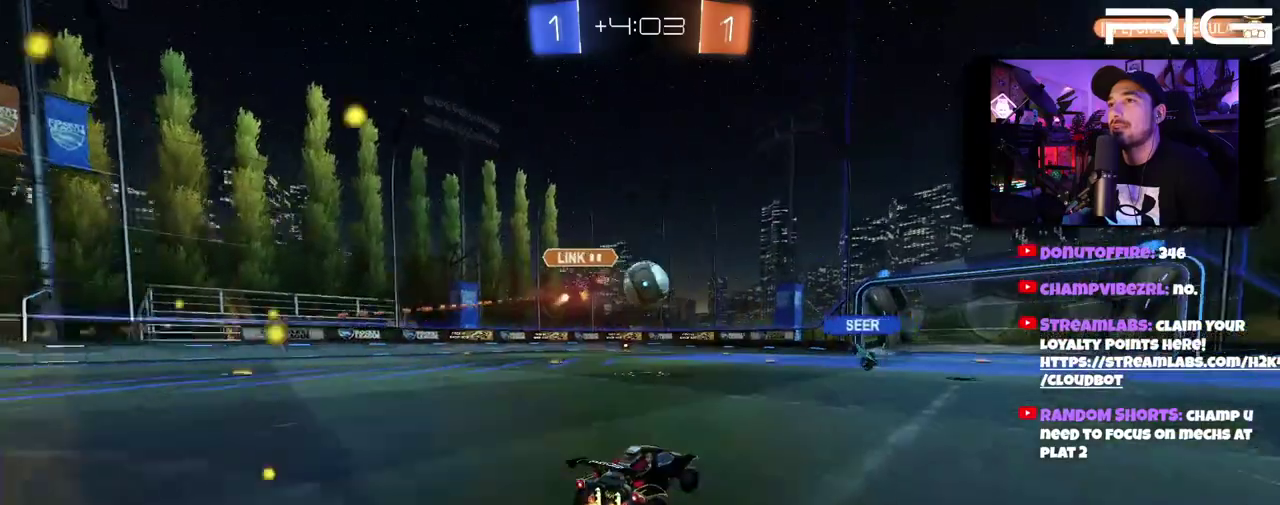
{"buttons": ["R2"], "left_stick": "center", "right_stick": "center", "events": []}
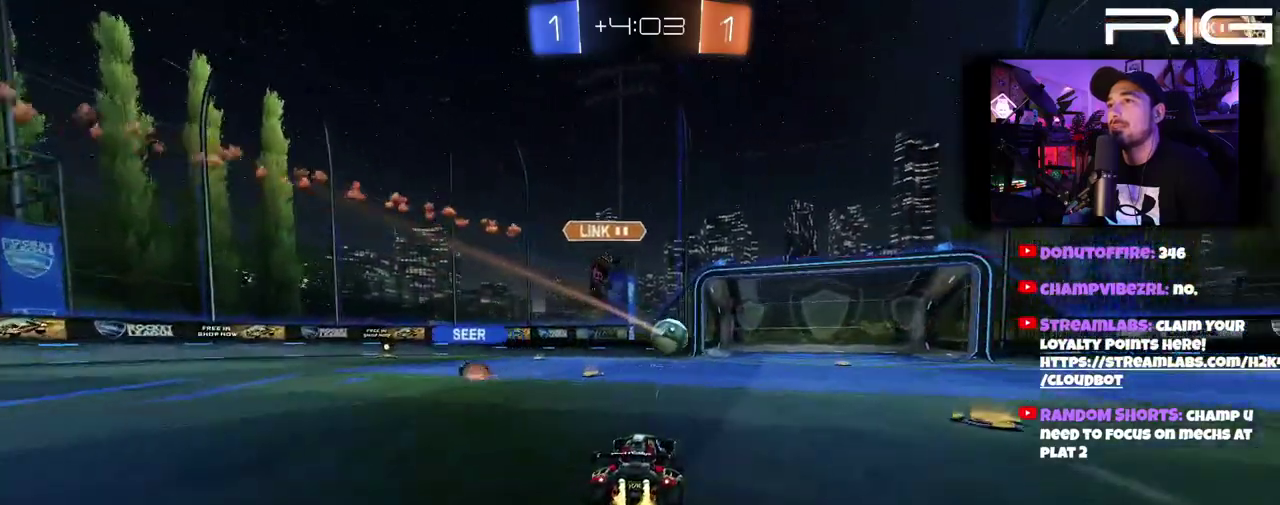
{"buttons": [], "left_stick": "center", "right_stick": "center", "events": [[17, "R2", "up"], [50, "L2", "down"], [117, "left_stick", "down-right"], [200, "left_stick", "right"], [250, "left_stick", "down-right"], [300, "R2", "down"], [317, "L2", "up"], [350, "left_stick", "center"], [467, "R2", "up"]]}
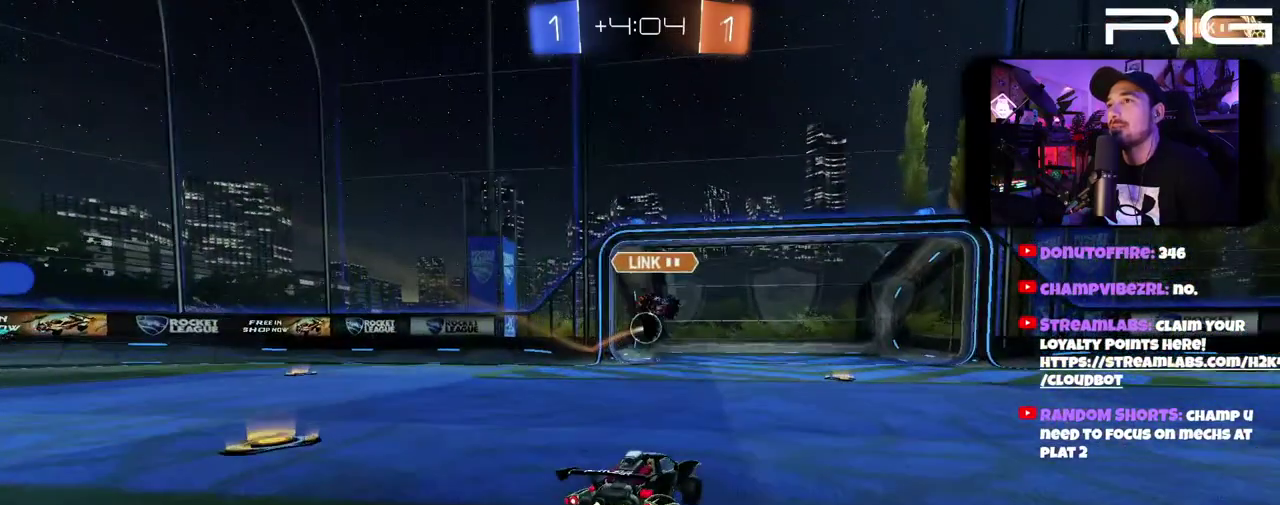
{"buttons": ["DPAD_DOWN"], "left_stick": "center", "right_stick": "center", "events": [[233, "DPAD_DOWN", "down"], [350, "DPAD_DOWN", "up"], [433, "DPAD_DOWN", "down"]]}
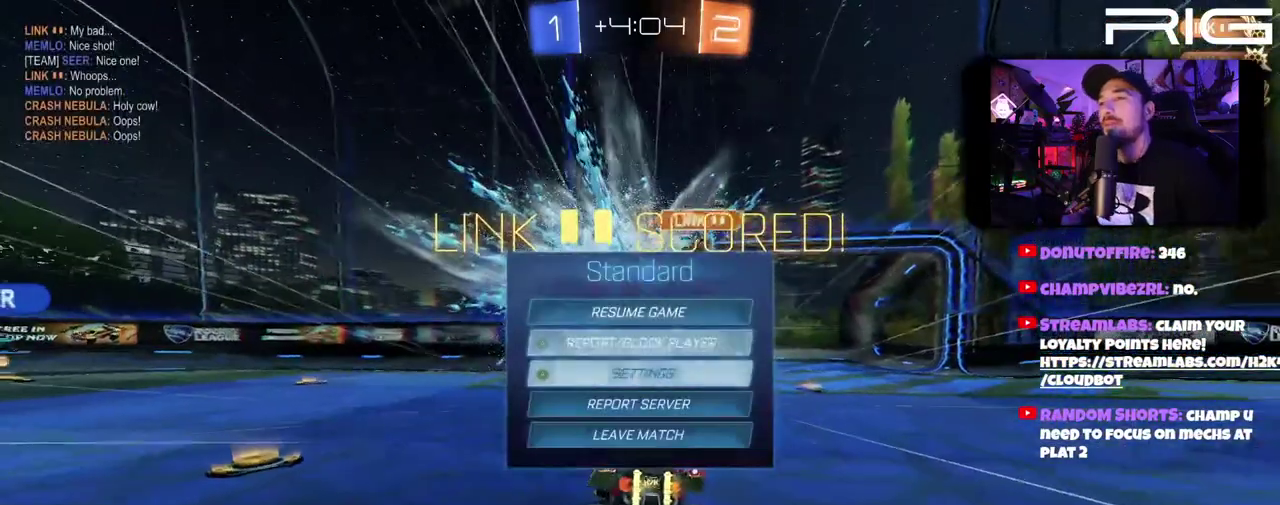
{"buttons": [], "left_stick": "center", "right_stick": "center", "events": [[33, "DPAD_DOWN", "up"], [117, "DPAD_DOWN", "down"], [200, "DPAD_DOWN", "up"], [283, "DPAD_DOWN", "down"], [383, "DPAD_DOWN", "up"]]}